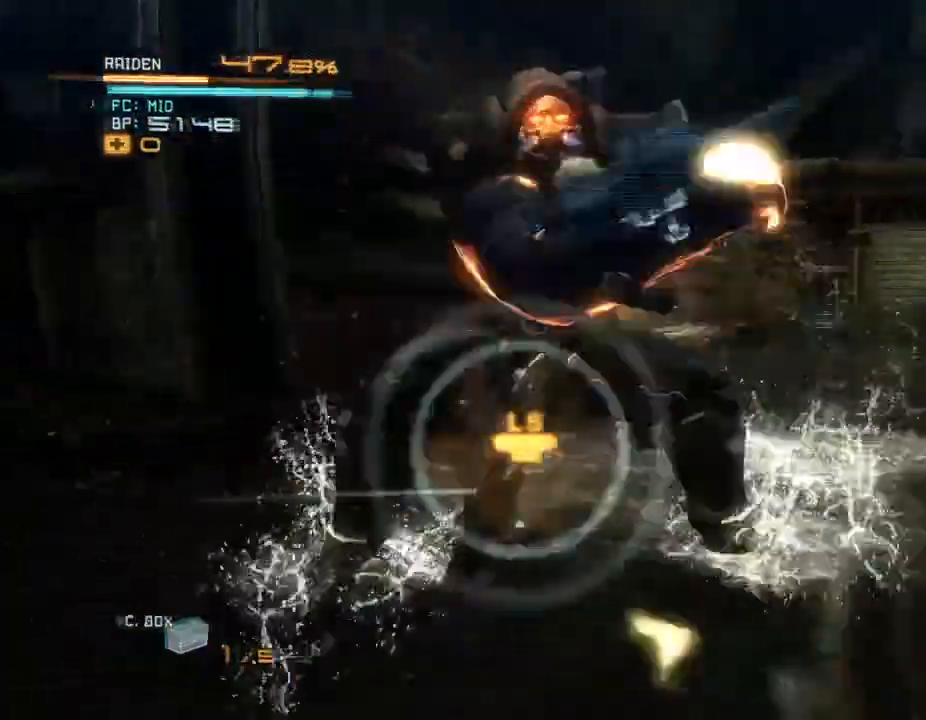
Gameplay with a controller (Xbox layout); each line is a JSON object with the inputs held at the frame after it (dt_ms = milliseconds from this image to that frame). "events" lists button and stick changes between this image and that frame as [ms after this image, input, new state], when the widget could be followed in between. Not read: B DPAD_DOWN DPAD_RIGHT HOME L3 R3.
{"dt_ms": 1000, "buttons": ["R2"], "left_stick": "left", "right_stick": "center"}
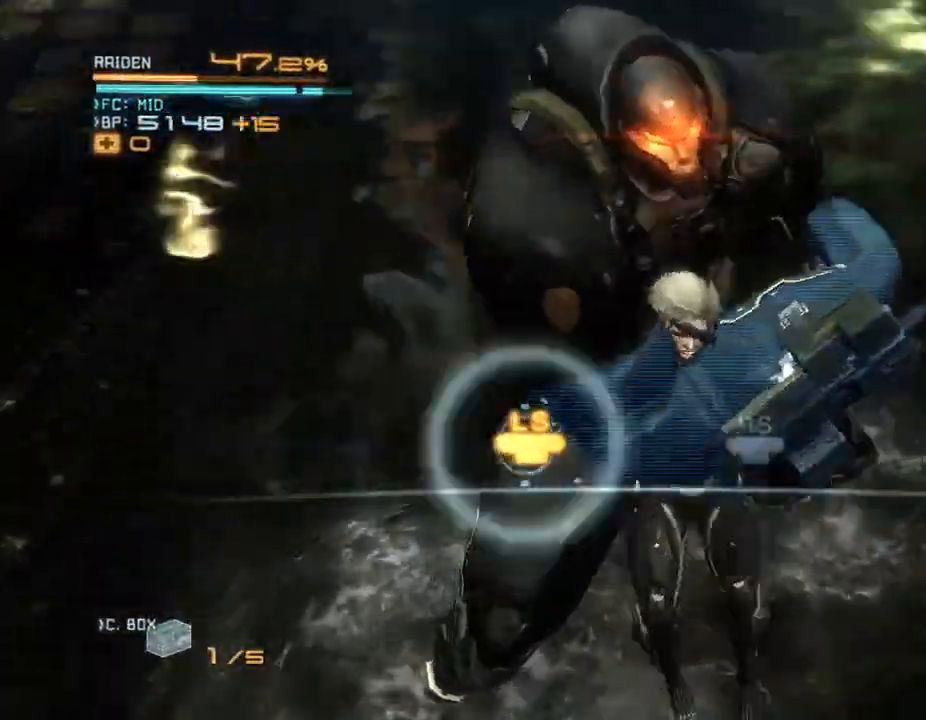
{"dt_ms": 1000, "buttons": ["R2"], "left_stick": "left", "right_stick": "center", "events": [[33, "left_stick", "up-right"], [200, "left_stick", "down"], [300, "left_stick", "center"], [567, "left_stick", "up"], [867, "left_stick", "left"]]}
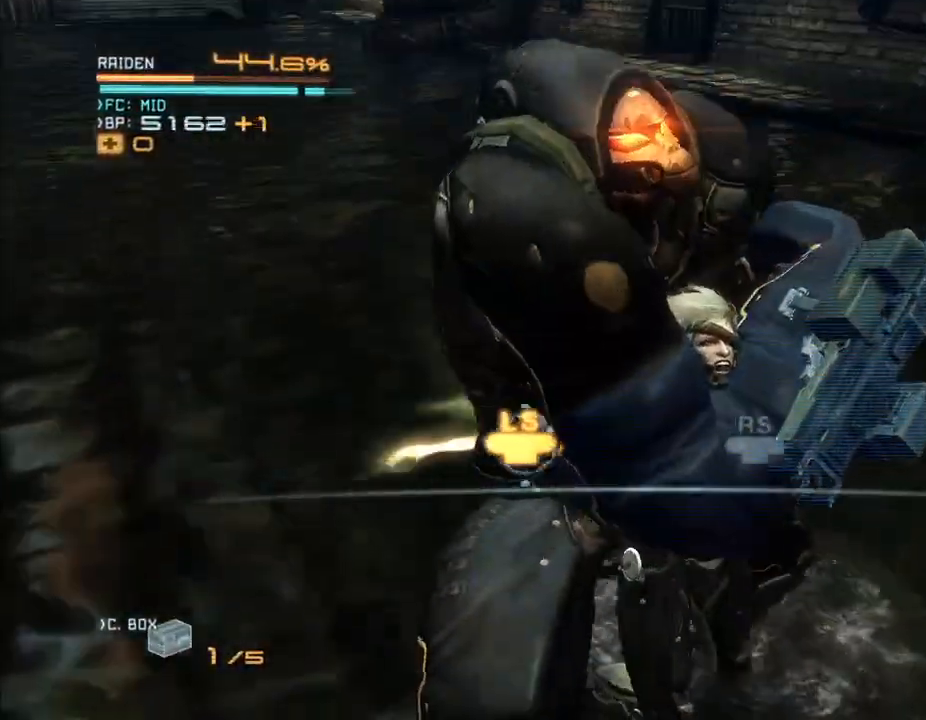
{"dt_ms": 500, "buttons": ["R2"], "left_stick": "center", "right_stick": "center", "events": [[33, "left_stick", "up"], [233, "left_stick", "up-right"], [300, "left_stick", "up"], [433, "left_stick", "center"]]}
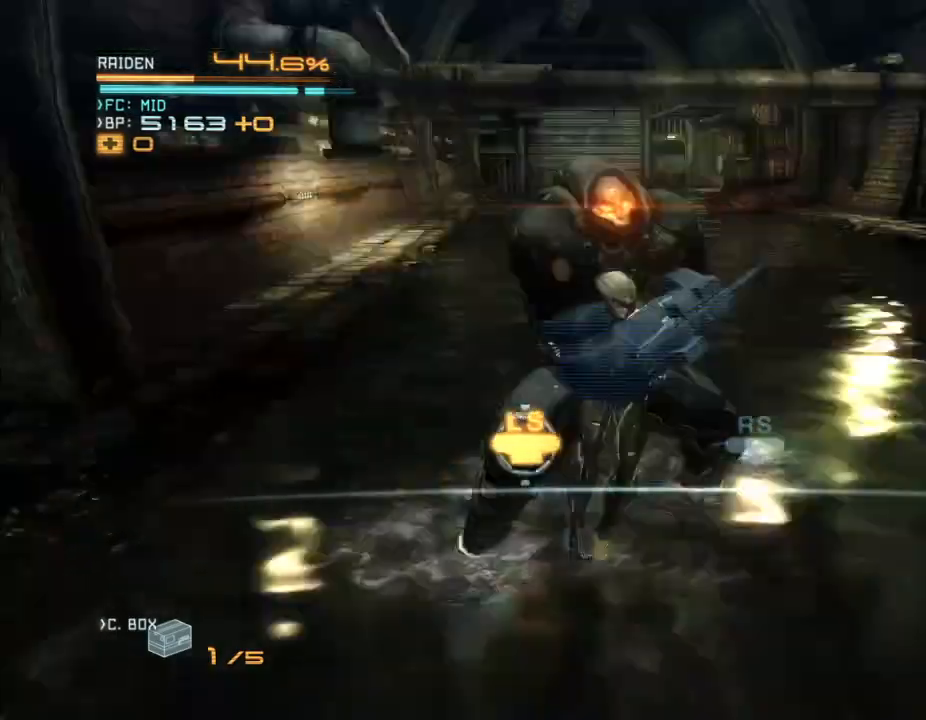
{"dt_ms": 500, "buttons": ["R2"], "left_stick": "up", "right_stick": "center"}
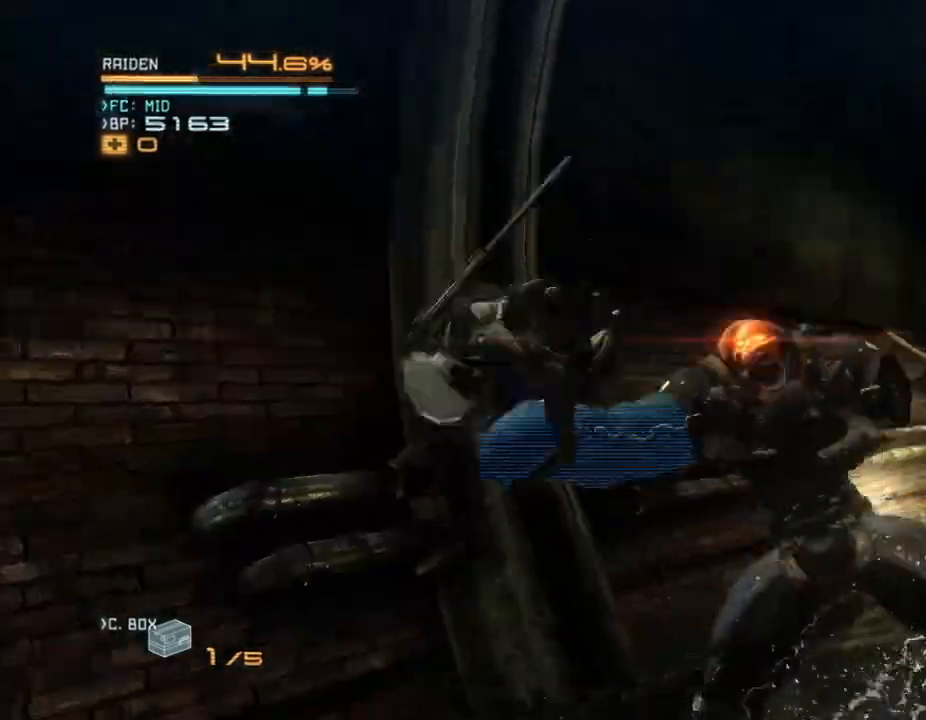
{"dt_ms": 500, "buttons": ["R2"], "left_stick": "down", "right_stick": "center", "events": [[333, "Y", "down"], [400, "Y", "up"], [400, "left_stick", "down"]]}
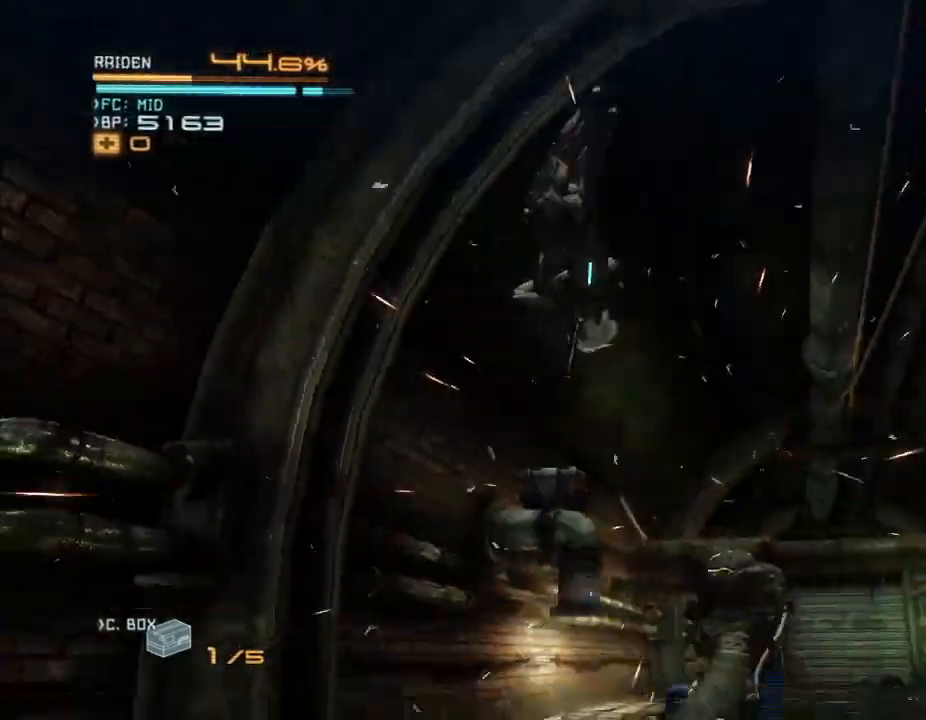
{"dt_ms": 1000, "buttons": ["R2"], "left_stick": "up", "right_stick": "center"}